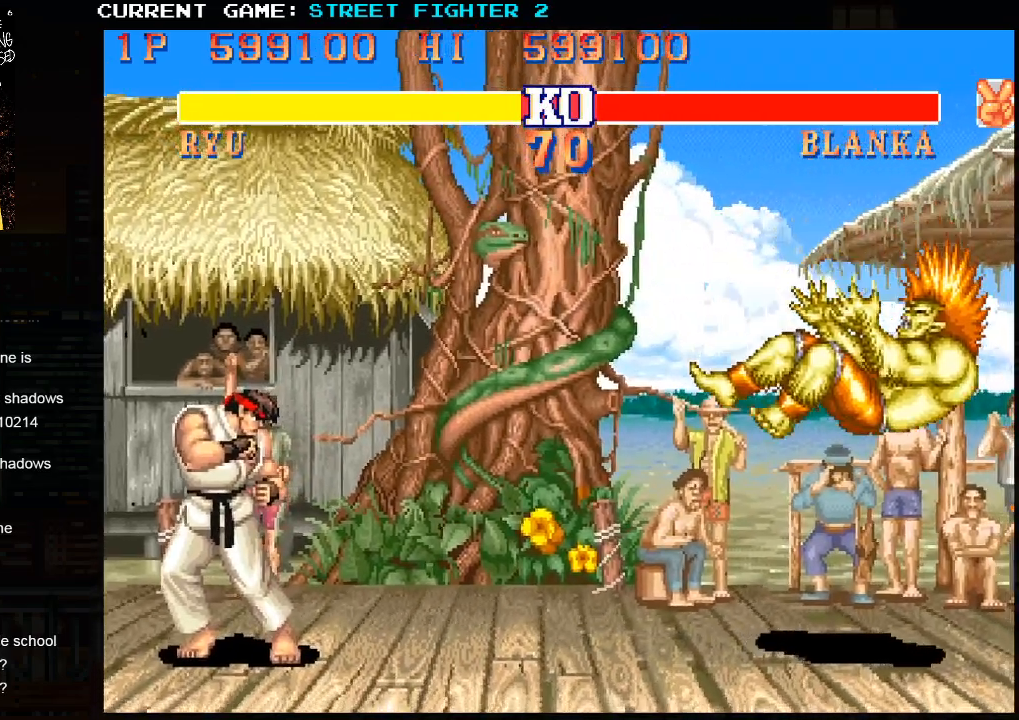
Gameplay with a controller (arcade stick); each line is a JSON object with the inputs held at the frame after it. "events" lists button and stick changes between this image and that frame as [ms after this image, input, new state], when the widget could be followed in between. Not read: HP L3 LP MP R3.
{"buttons": ["SQUARE"], "left_stick": "center", "events": [[67, "SQUARE", "down"], [183, "SQUARE", "up"], [267, "R1", "down"], [400, "SQUARE", "down"], [483, "R1", "up"]]}
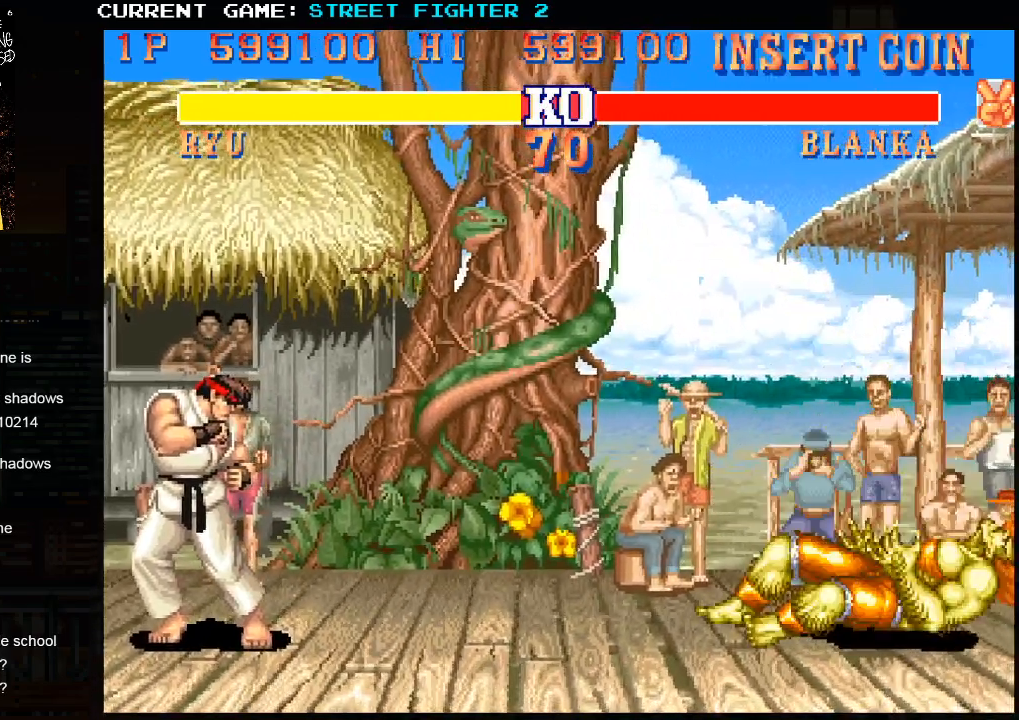
{"buttons": ["R1"], "left_stick": "center", "events": [[50, "SQUARE", "up"], [83, "TRIANGLE", "down"], [233, "TRIANGLE", "up"], [250, "SQUARE", "down"], [383, "SQUARE", "up"], [450, "R1", "down"]]}
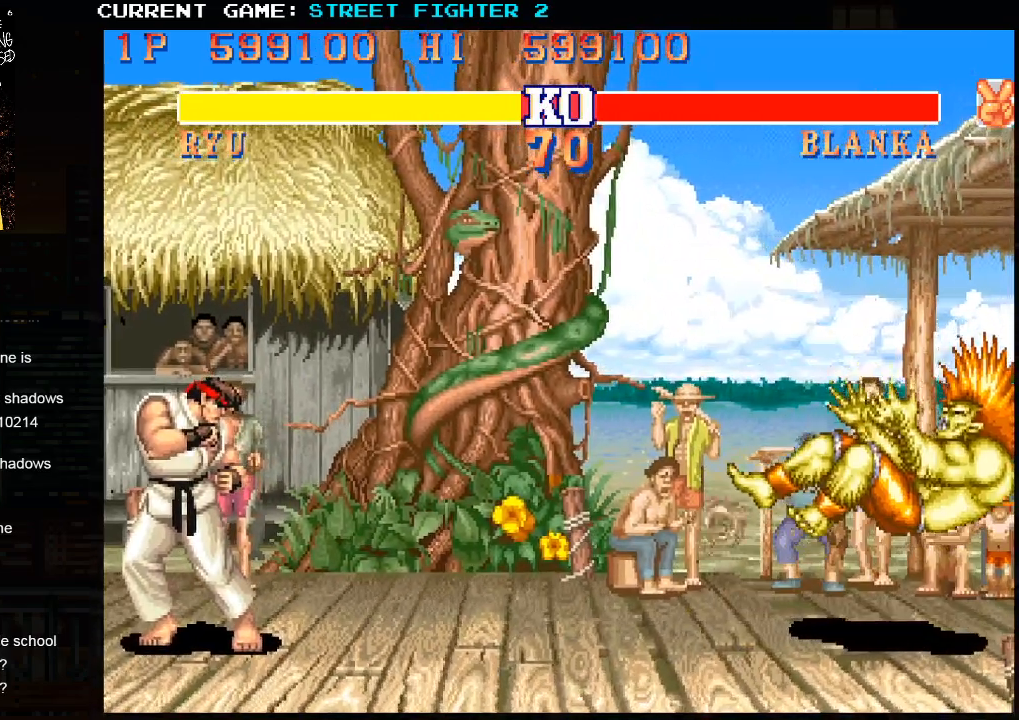
{"buttons": ["SQUARE"], "left_stick": "center", "events": [[150, "R1", "up"], [150, "SQUARE", "down"], [300, "SQUARE", "up"], [333, "TRIANGLE", "down"], [433, "TRIANGLE", "up"], [483, "SQUARE", "down"]]}
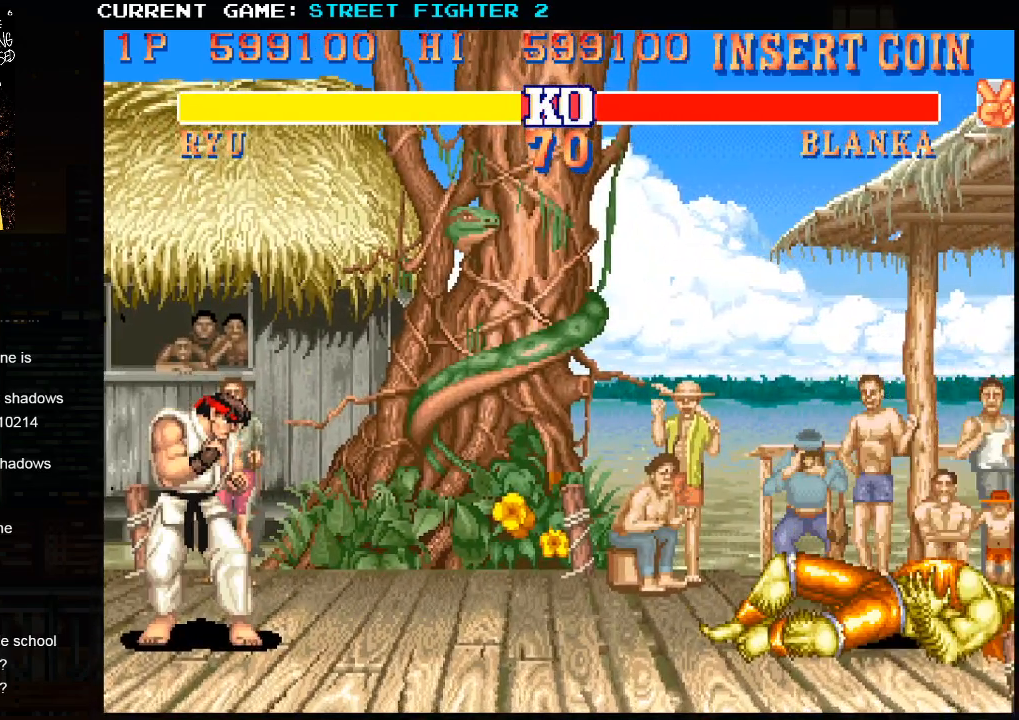
{"buttons": ["R1"], "left_stick": "center", "events": [[100, "SQUARE", "up"], [150, "R1", "down"], [300, "R1", "up"], [333, "SQUARE", "down"], [450, "SQUARE", "up"], [500, "R1", "down"]]}
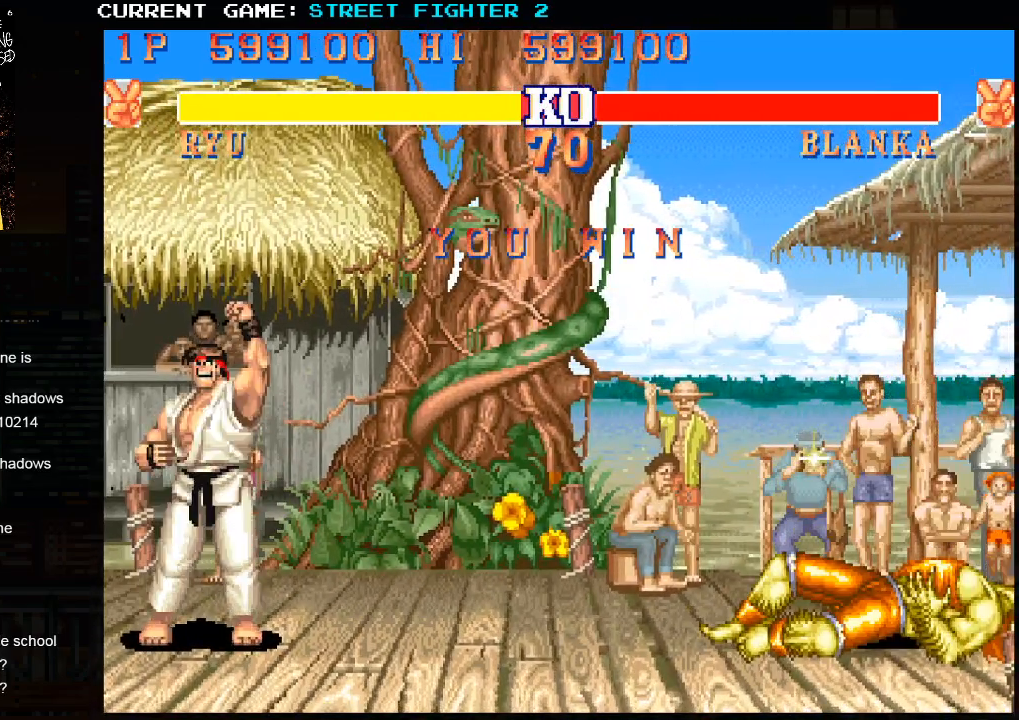
{"buttons": ["SQUARE", "R1"], "left_stick": "center", "events": [[150, "R1", "up"], [167, "SQUARE", "down"], [267, "SQUARE", "up"], [317, "R1", "down"], [483, "SQUARE", "down"]]}
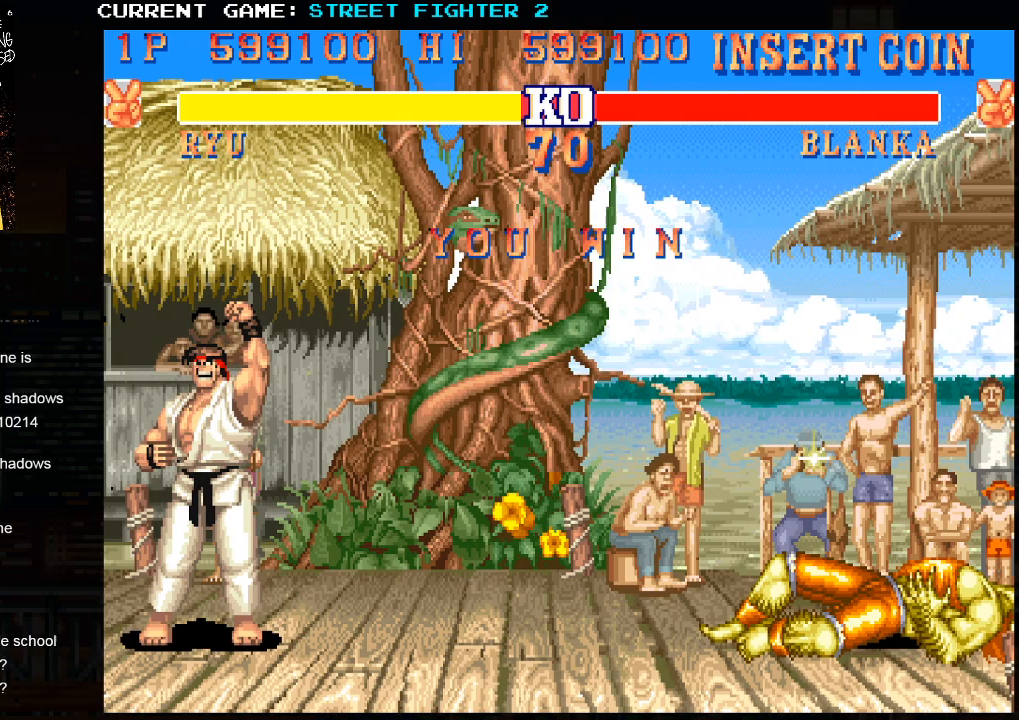
{"buttons": ["SQUARE", "TRIANGLE", "R1"], "left_stick": "center", "events": [[300, "TRIANGLE", "down"]]}
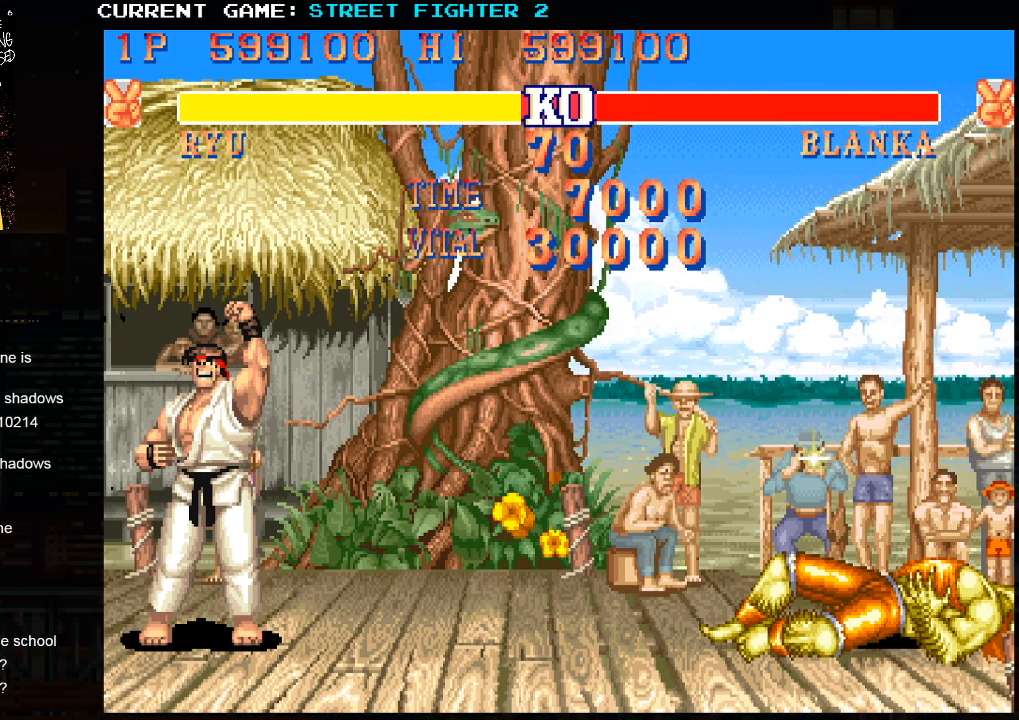
{"buttons": ["SQUARE", "TRIANGLE", "R1"], "left_stick": "center", "events": []}
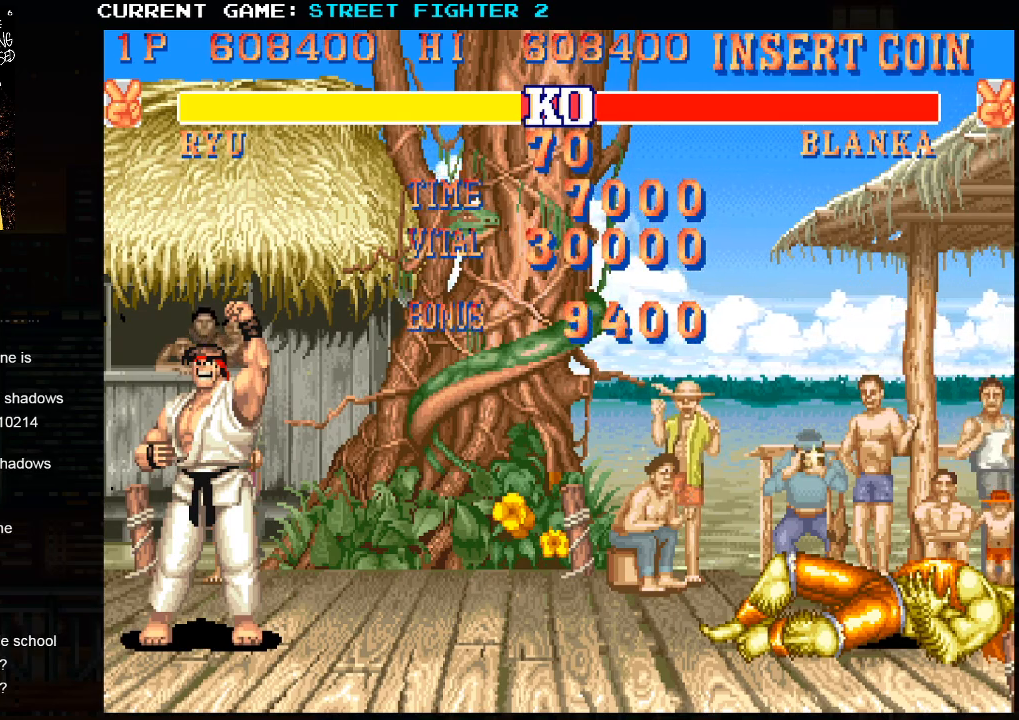
{"buttons": ["SQUARE", "TRIANGLE", "R1"], "left_stick": "center", "events": []}
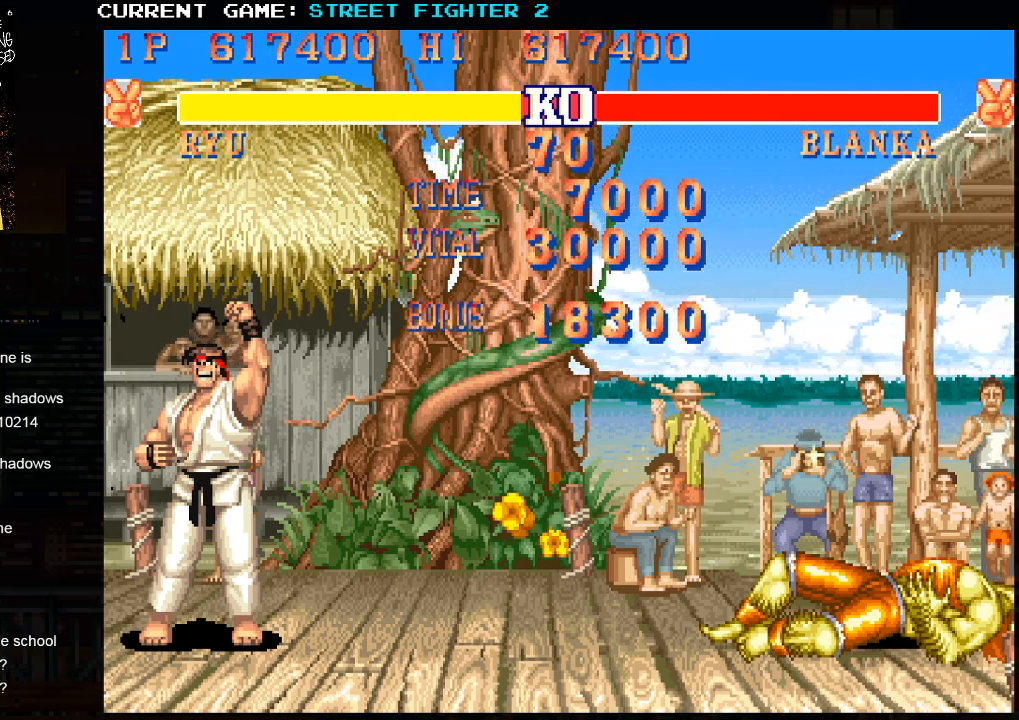
{"buttons": ["SQUARE", "TRIANGLE", "R1"], "left_stick": "center", "events": []}
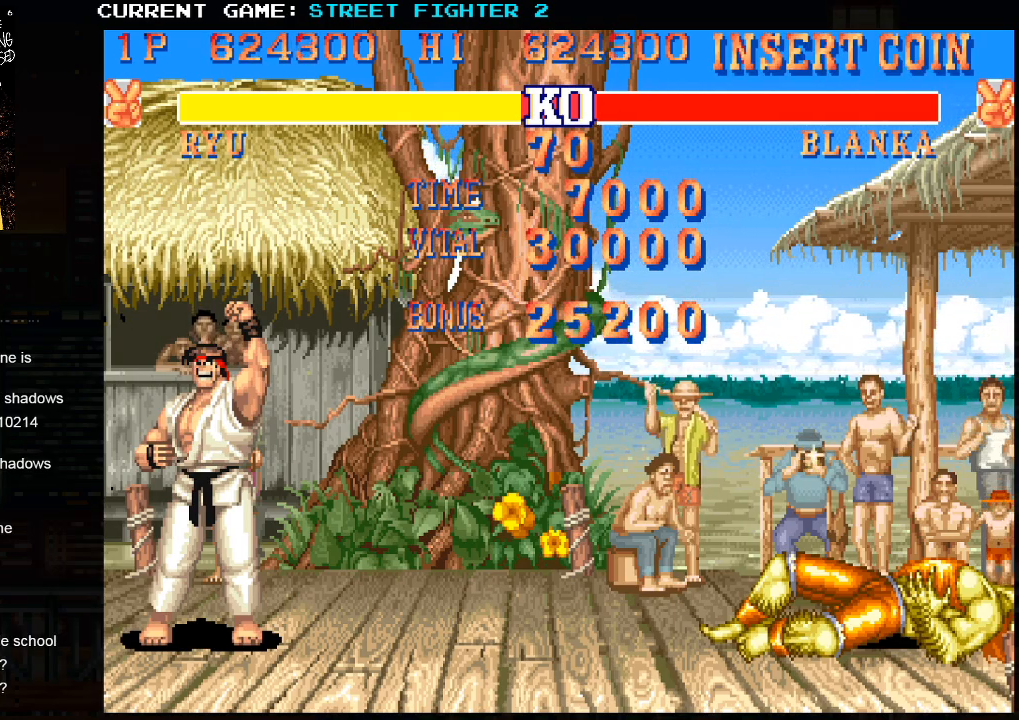
{"buttons": ["SQUARE", "TRIANGLE", "R1"], "left_stick": "center", "events": []}
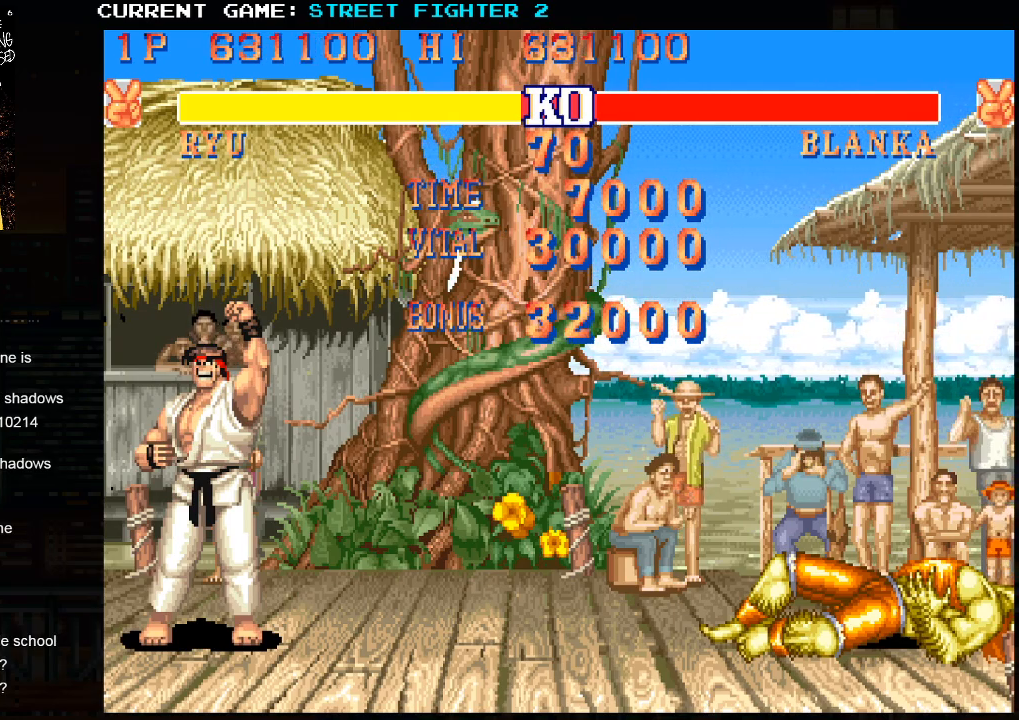
{"buttons": ["SQUARE", "TRIANGLE", "R1"], "left_stick": "center", "events": []}
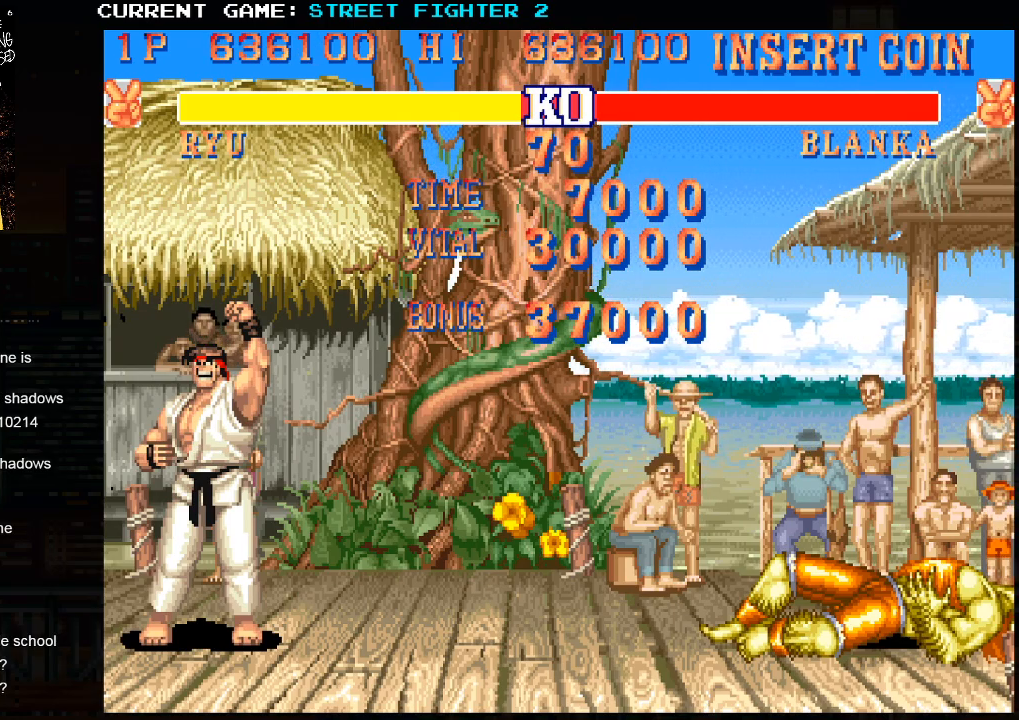
{"buttons": ["SQUARE", "TRIANGLE", "R1"], "left_stick": "center", "events": []}
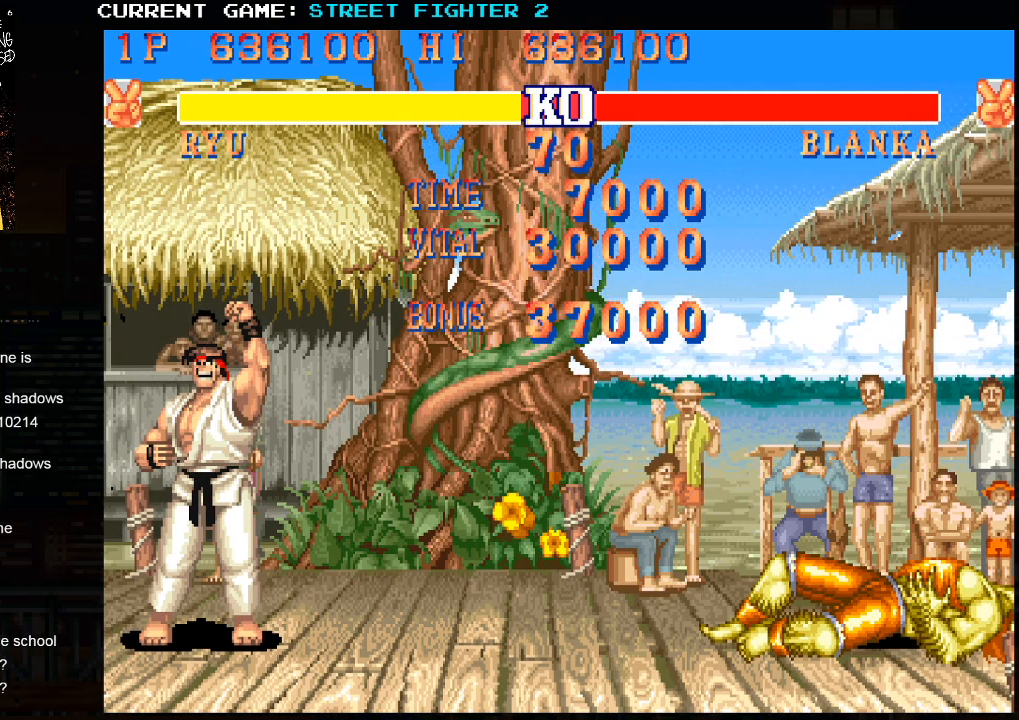
{"buttons": ["SQUARE", "TRIANGLE", "R1"], "left_stick": "center", "events": []}
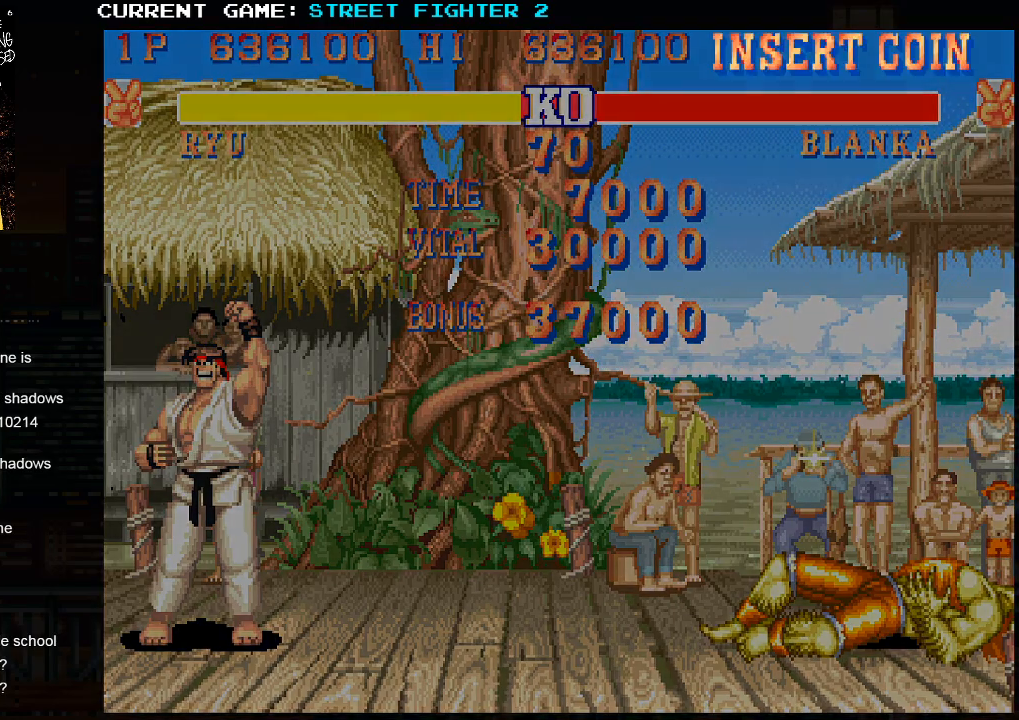
{"buttons": ["SQUARE", "TRIANGLE", "R1"], "left_stick": "center", "events": []}
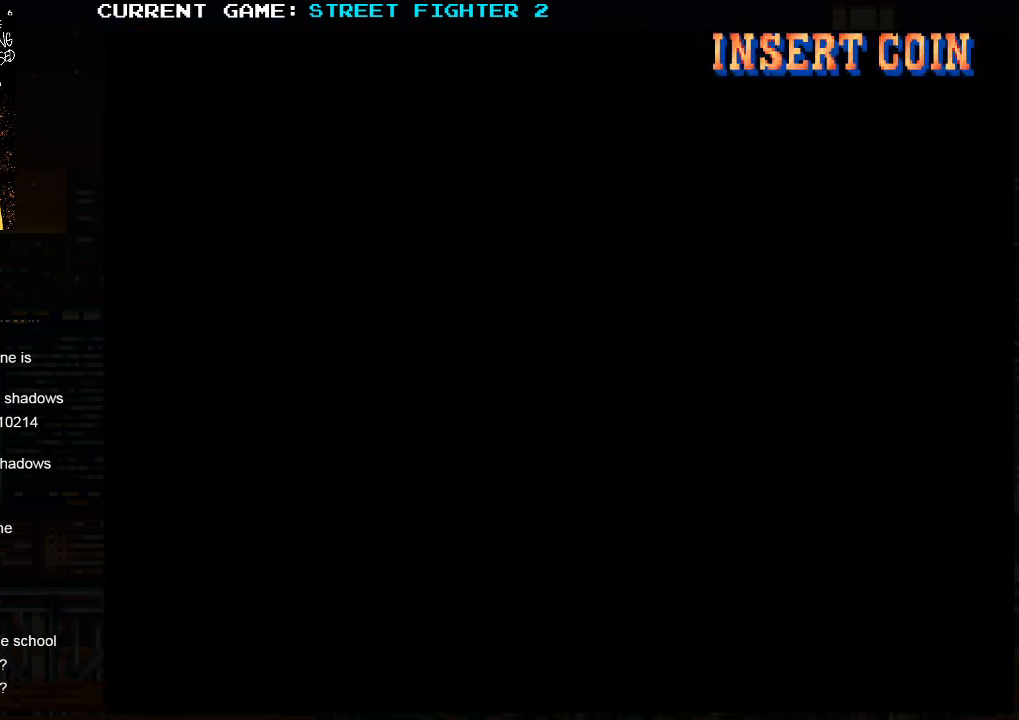
{"buttons": ["SQUARE", "TRIANGLE", "R1"], "left_stick": "center", "events": []}
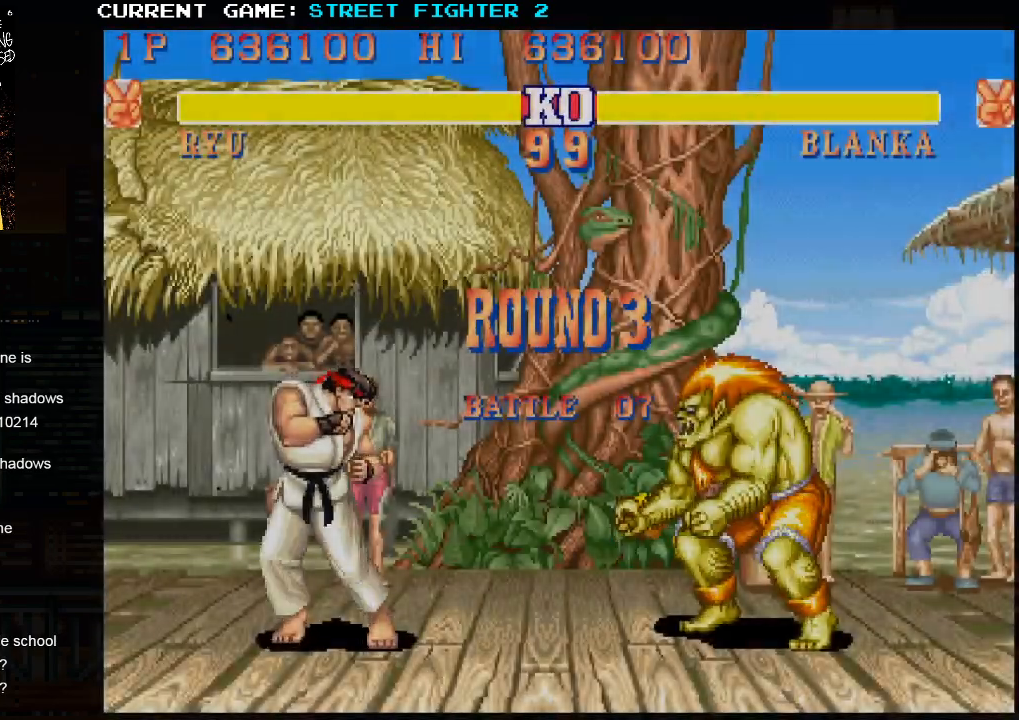
{"buttons": ["SQUARE", "TRIANGLE", "R1"], "left_stick": "center", "events": []}
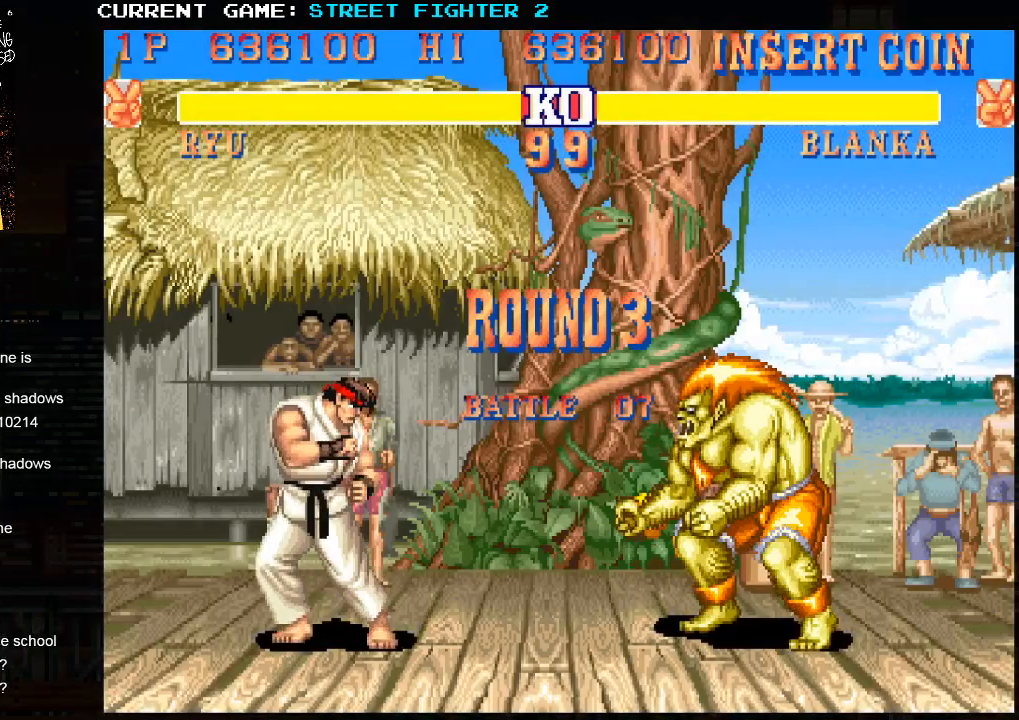
{"buttons": ["TRIANGLE", "R1"], "left_stick": "up-left", "events": [[67, "left_stick", "left"], [117, "left_stick", "up-left"], [500, "SQUARE", "up"]]}
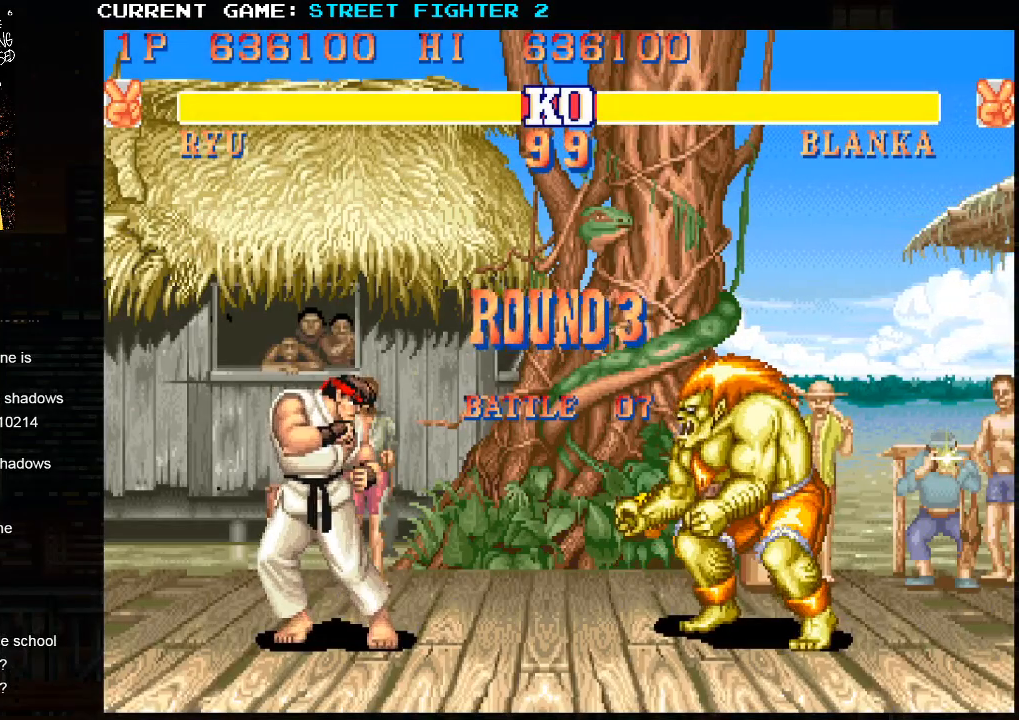
{"buttons": [], "left_stick": "up-left", "events": [[67, "R1", "up"], [67, "TRIANGLE", "up"], [167, "SQUARE", "down"], [367, "SQUARE", "up"]]}
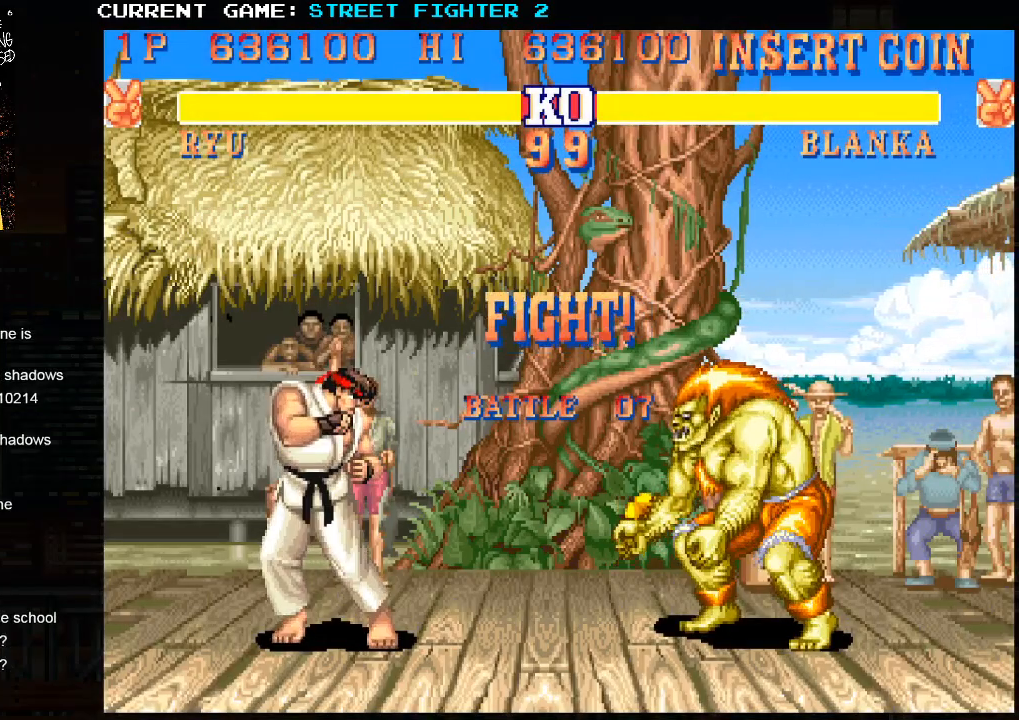
{"buttons": [], "left_stick": "up-left", "events": [[50, "SQUARE", "down"], [83, "SQUARE", "up"], [250, "SQUARE", "down"], [317, "SQUARE", "up"]]}
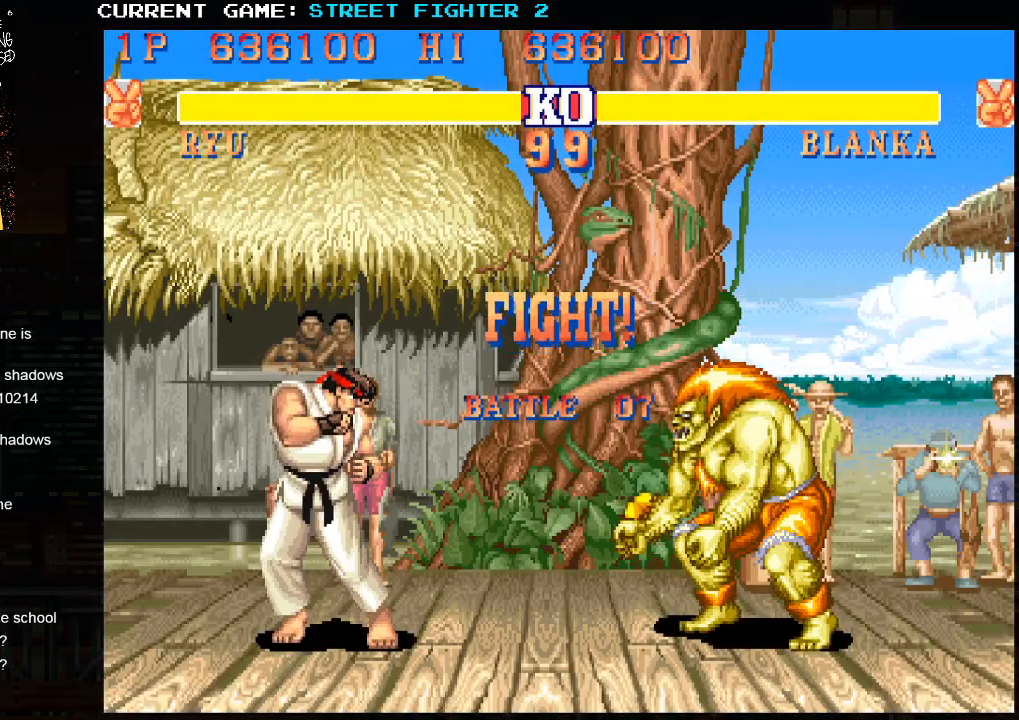
{"buttons": ["SQUARE"], "left_stick": "up-left", "events": [[433, "SQUARE", "down"]]}
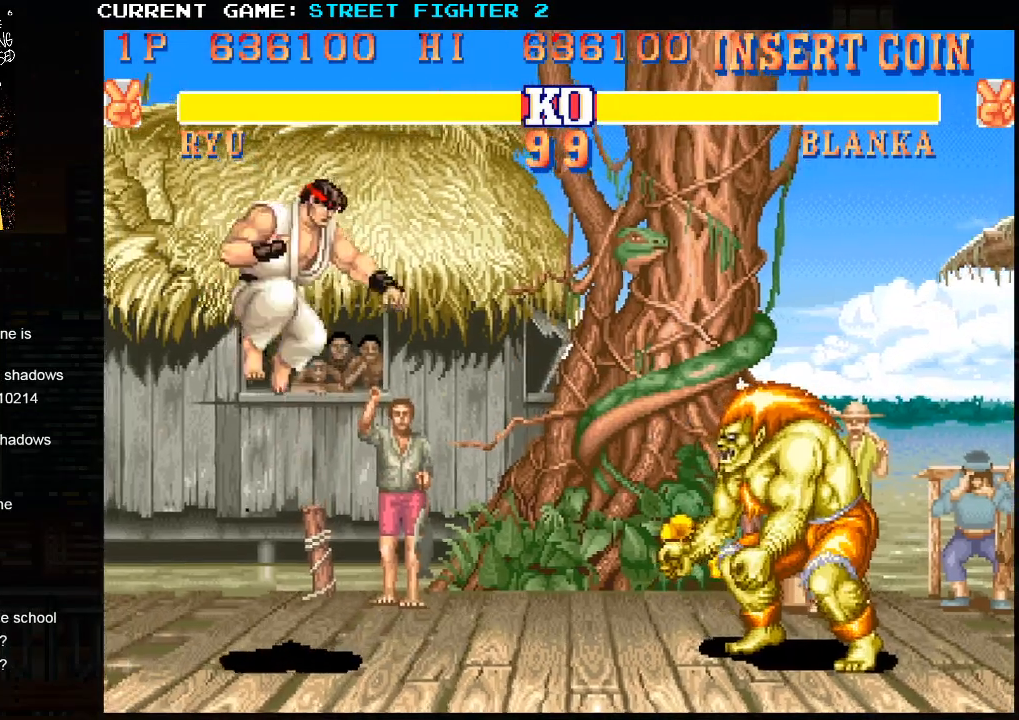
{"buttons": [], "left_stick": "center", "events": [[50, "SQUARE", "up"], [267, "left_stick", "center"]]}
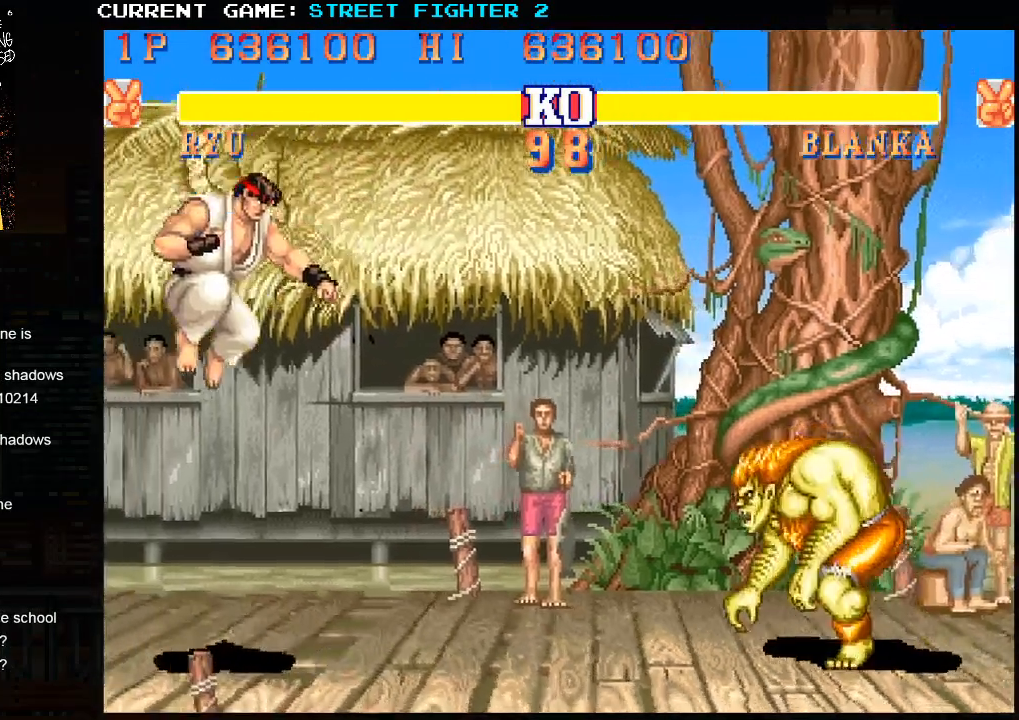
{"buttons": [], "left_stick": "center", "events": [[67, "left_stick", "down"], [200, "SQUARE", "down"], [200, "left_stick", "right"], [267, "SQUARE", "up"], [267, "left_stick", "center"]]}
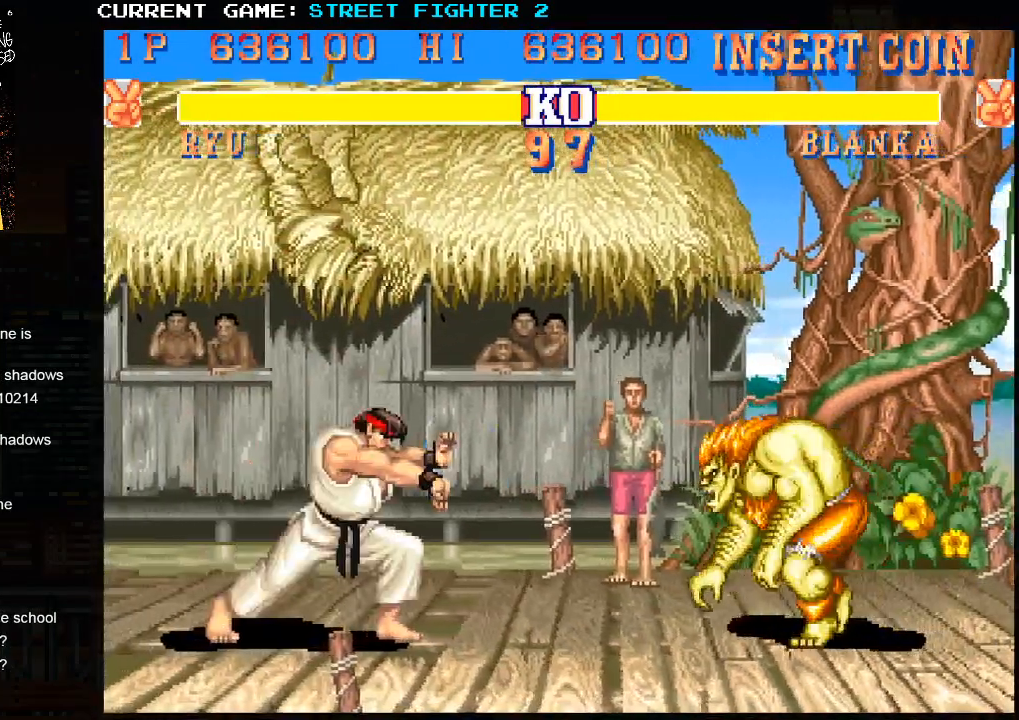
{"buttons": [], "left_stick": "center", "events": []}
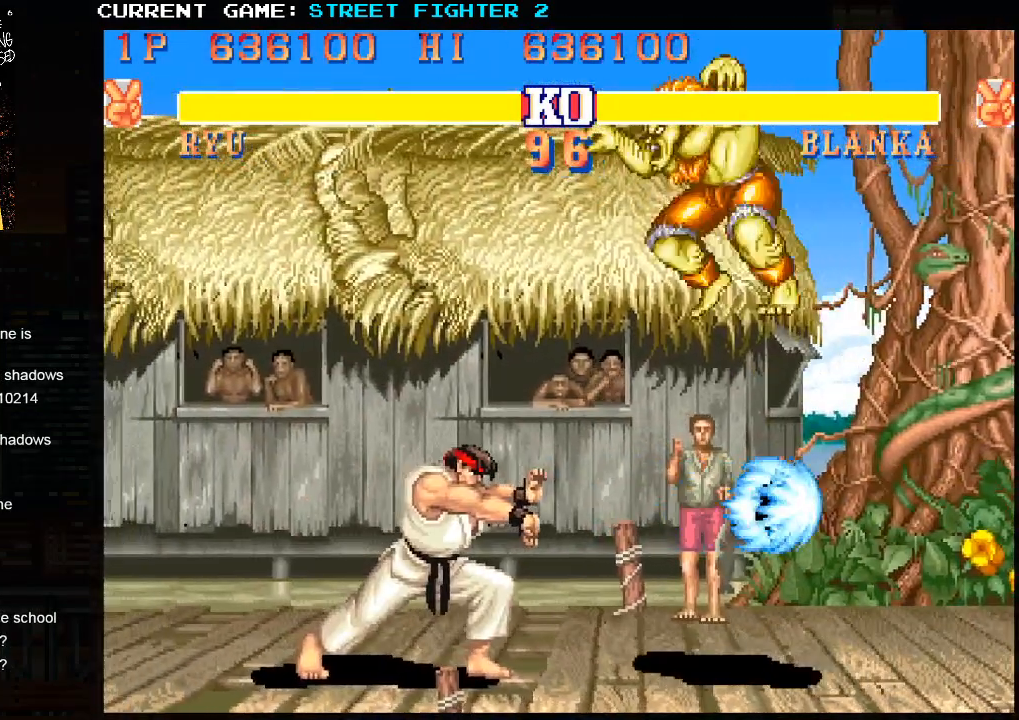
{"buttons": [], "left_stick": "center", "events": [[67, "left_stick", "down"], [133, "R2", "down"], [233, "R2", "up"], [383, "left_stick", "center"]]}
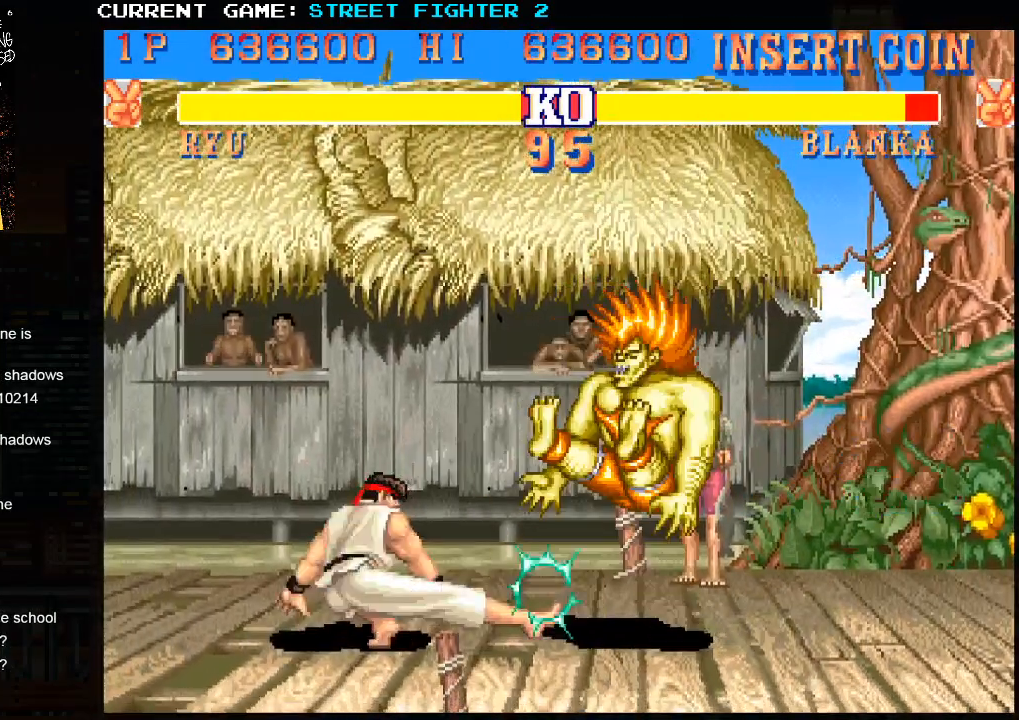
{"buttons": [], "left_stick": "center", "events": []}
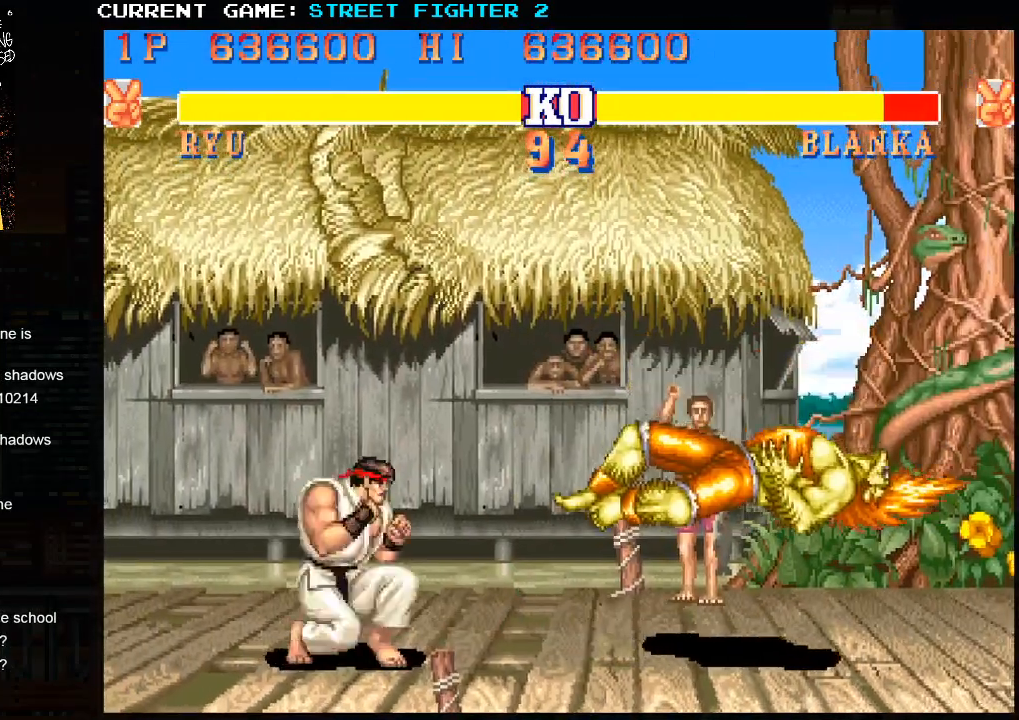
{"buttons": [], "left_stick": "center", "events": [[33, "left_stick", "down"], [167, "SQUARE", "down"], [167, "left_stick", "right"], [217, "left_stick", "center"], [233, "SQUARE", "up"]]}